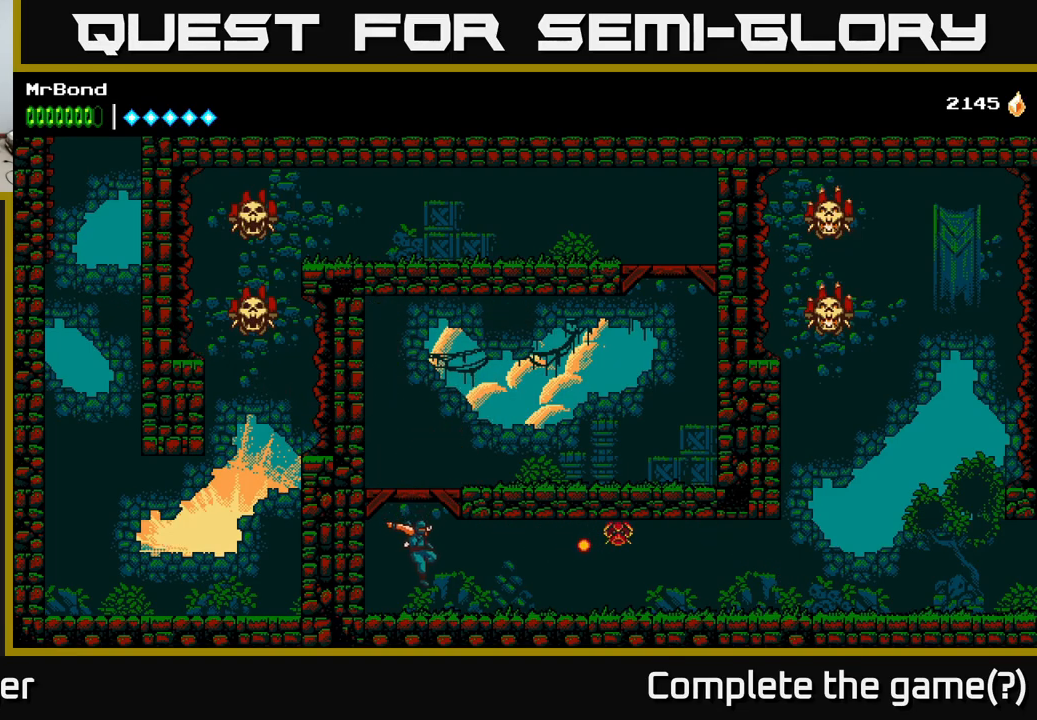
Gameplay with a controller (Xbox layout); each line is a JSON object with the inputs held at the frame after it. "events" lists button and stick changes between this image and that frame as [ms after this image, input, new state], when the widget could be followed in between. Not read: left_stick.
{"buttons": ["A", "X", "DPAD_RIGHT"], "right_stick": "center", "events": [[434, "A", "down"], [500, "X", "down"]]}
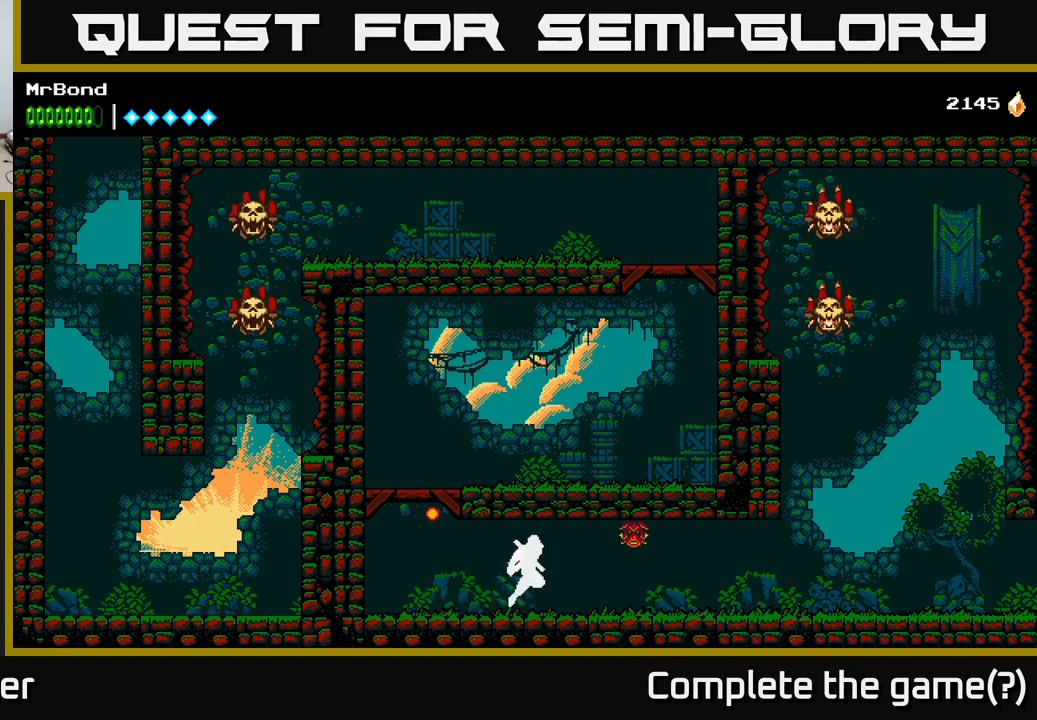
{"buttons": ["DPAD_RIGHT"], "right_stick": "center", "events": [[17, "A", "up"], [67, "X", "up"]]}
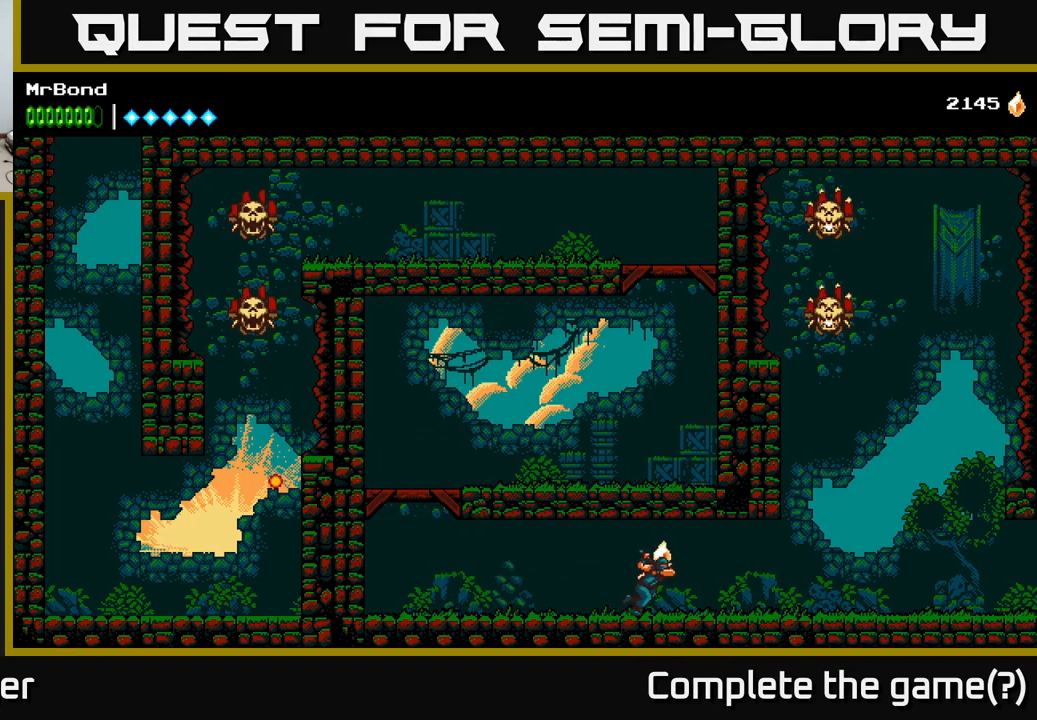
{"buttons": ["DPAD_RIGHT"], "right_stick": "center", "events": []}
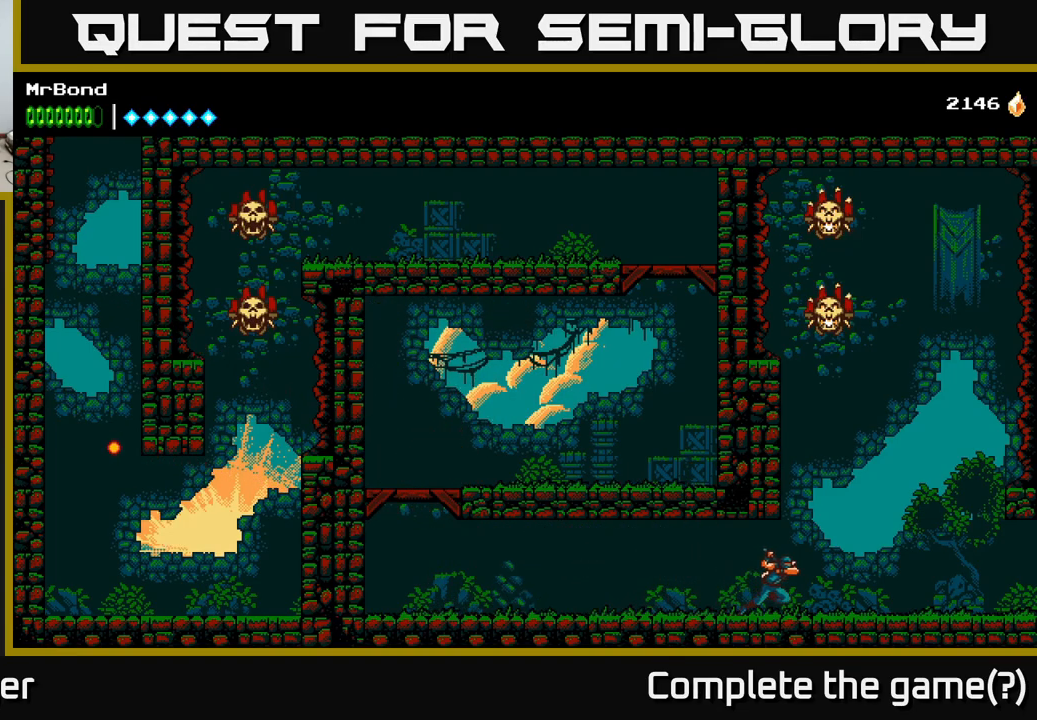
{"buttons": ["DPAD_LEFT"], "right_stick": "center", "events": [[84, "A", "down"], [117, "DPAD_RIGHT", "up"], [167, "DPAD_LEFT", "down"], [267, "A", "up"], [334, "A", "down"], [450, "A", "up"]]}
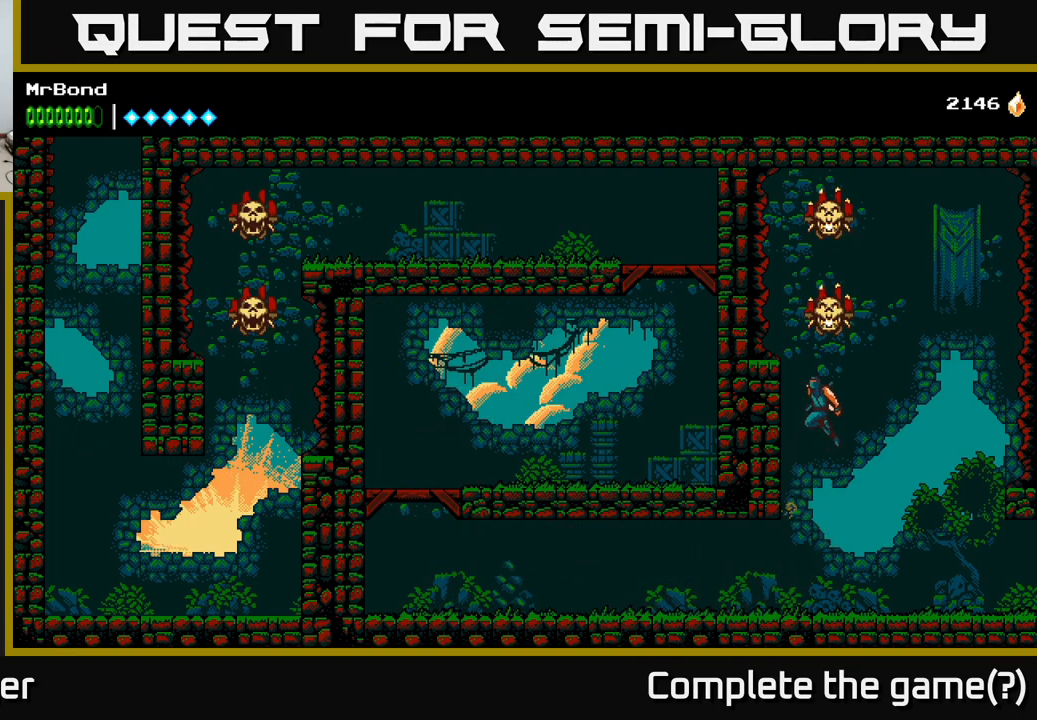
{"buttons": [], "right_stick": "center", "events": [[250, "A", "down"], [267, "DPAD_LEFT", "up"], [300, "DPAD_RIGHT", "down"], [350, "X", "down"], [417, "A", "up"], [434, "DPAD_RIGHT", "up"], [450, "X", "up"]]}
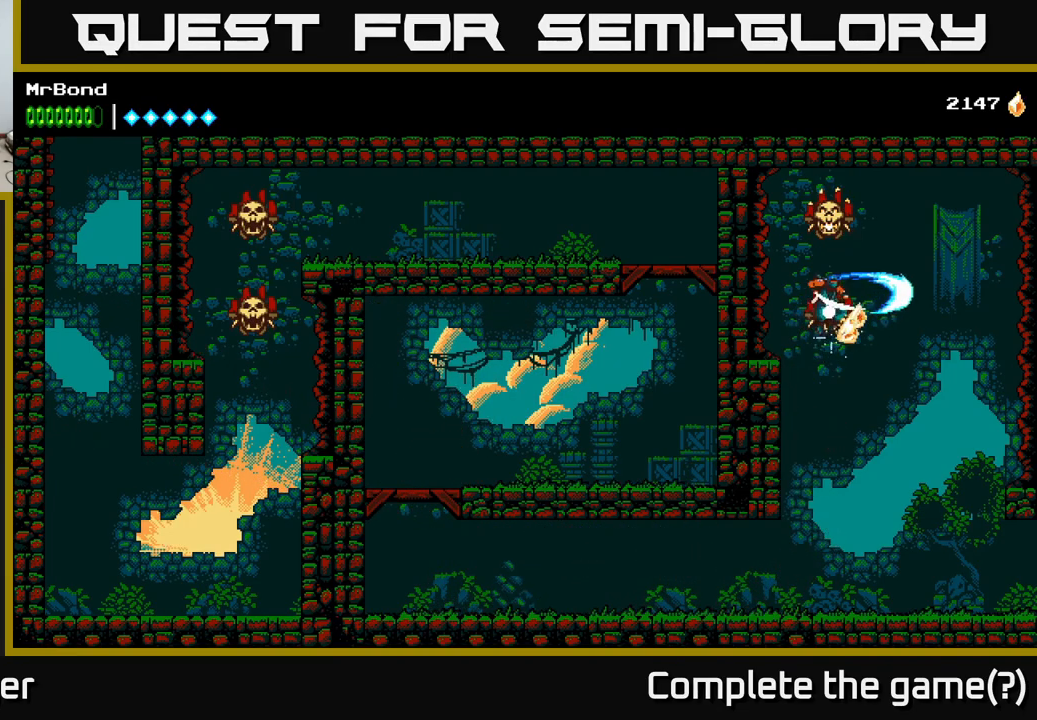
{"buttons": ["DPAD_RIGHT"], "right_stick": "center", "events": [[50, "A", "down"], [100, "X", "down"], [150, "A", "up"], [200, "X", "up"], [334, "DPAD_RIGHT", "down"]]}
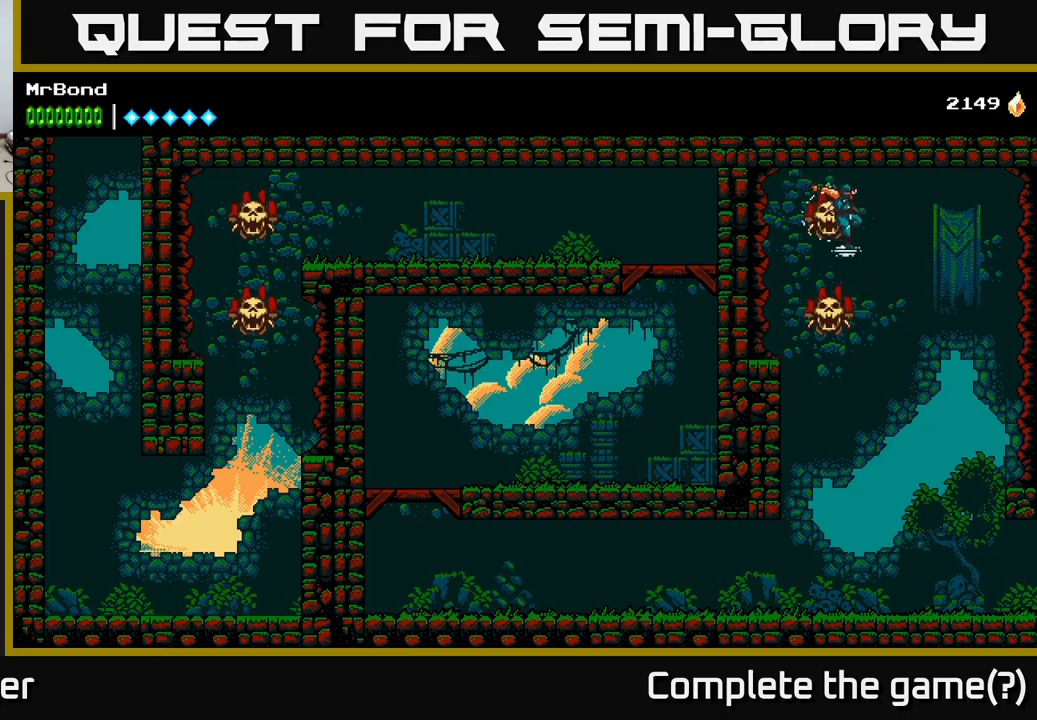
{"buttons": ["DPAD_RIGHT"], "right_stick": "center", "events": []}
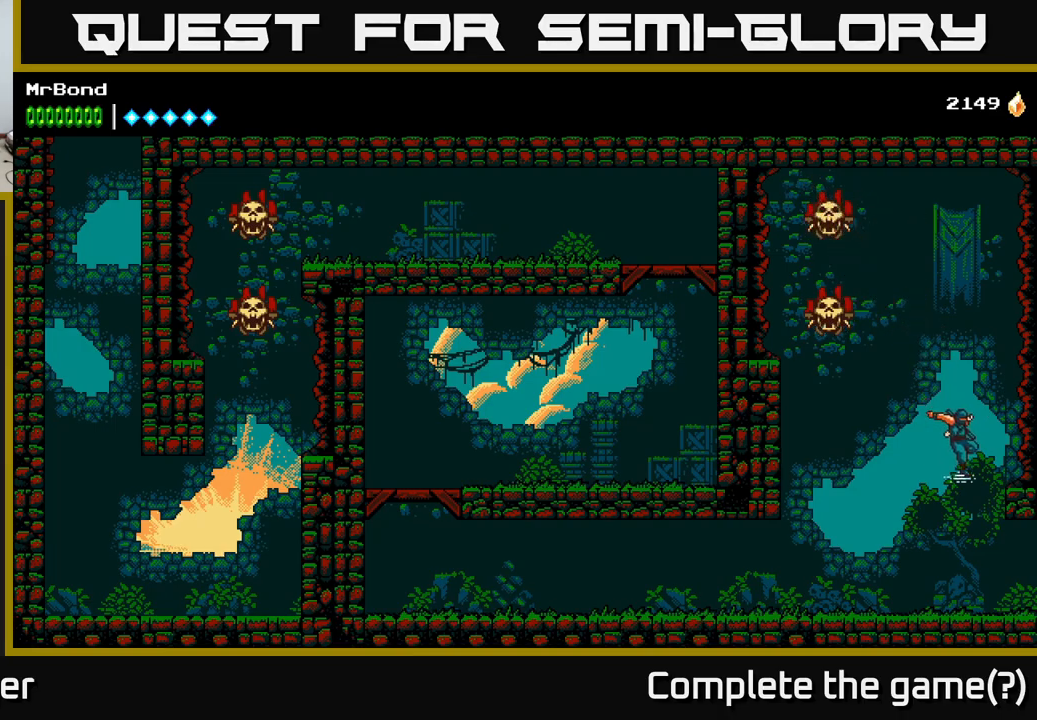
{"buttons": ["DPAD_RIGHT"], "right_stick": "center", "events": []}
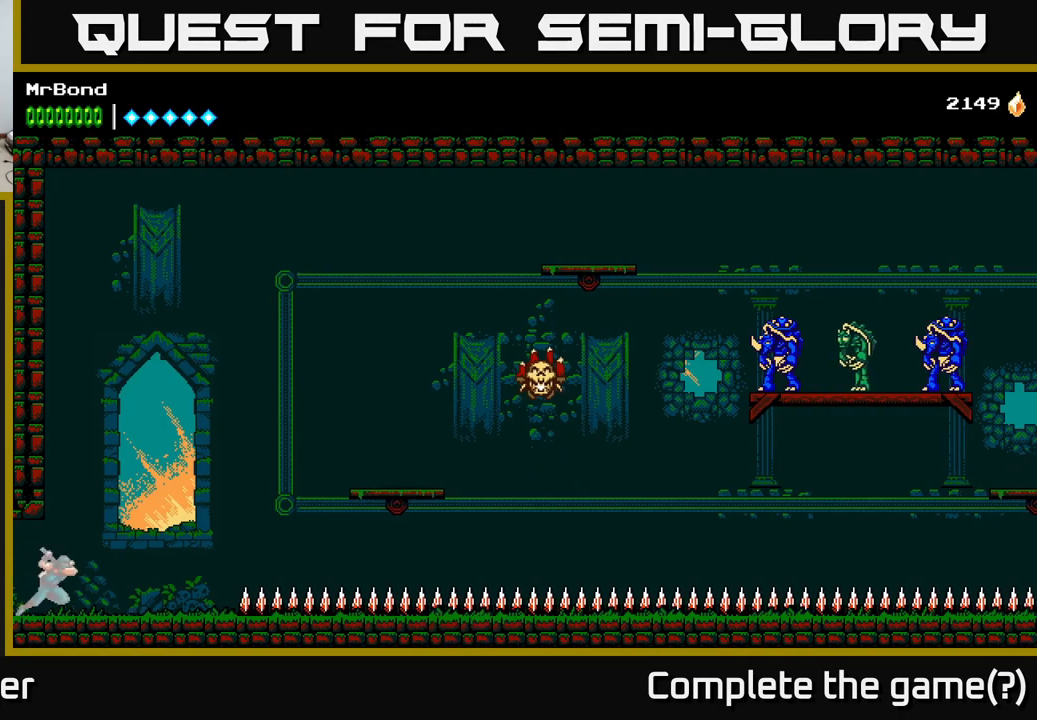
{"buttons": ["DPAD_RIGHT"], "right_stick": "center", "events": []}
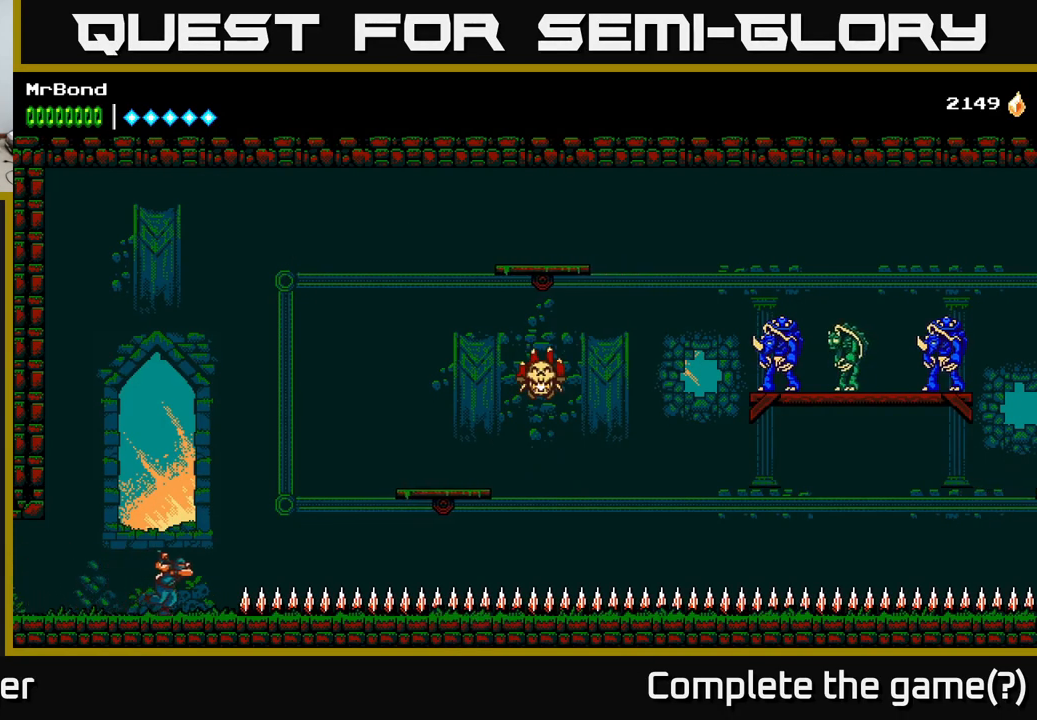
{"buttons": [], "right_stick": "center", "events": [[83, "A", "down"], [100, "DPAD_RIGHT", "up"], [133, "DPAD_LEFT", "down"], [316, "A", "up"], [483, "DPAD_LEFT", "up"]]}
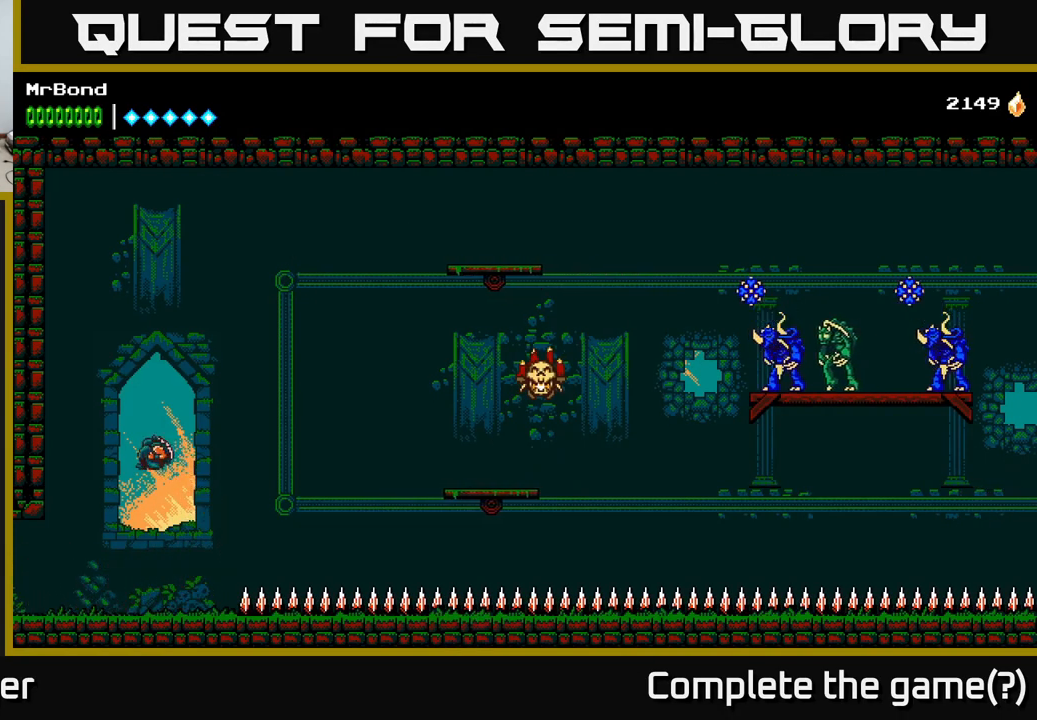
{"buttons": ["A", "DPAD_LEFT"], "right_stick": "center", "events": [[383, "DPAD_LEFT", "down"], [433, "A", "down"]]}
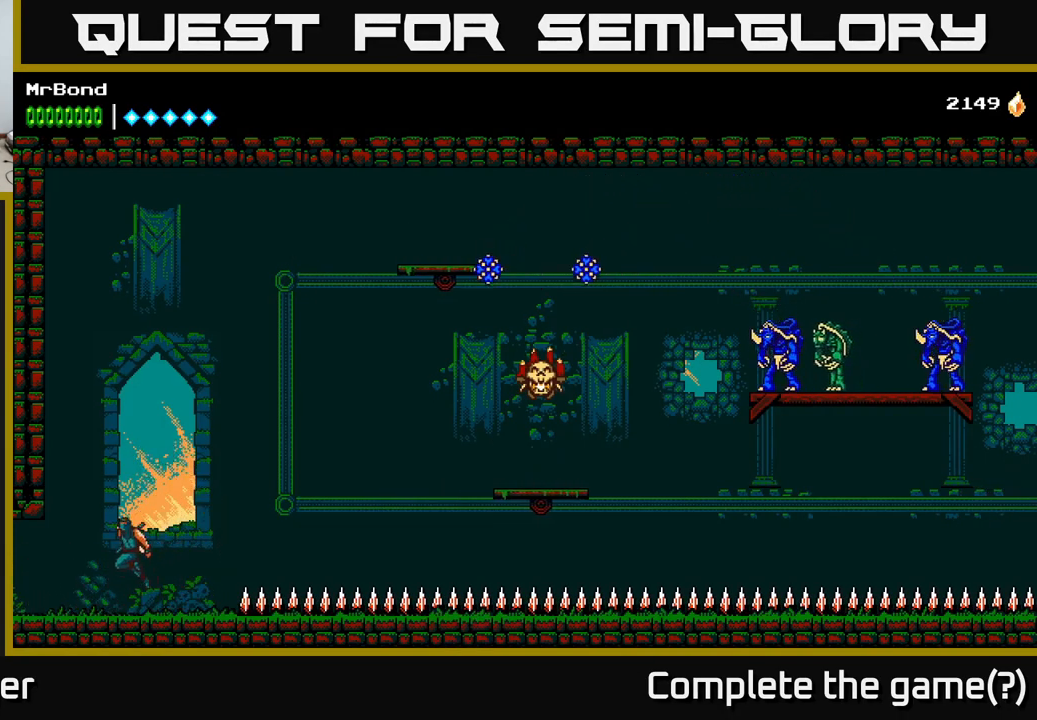
{"buttons": ["A", "DPAD_LEFT"], "right_stick": "center", "events": [[100, "A", "up"], [166, "A", "down"], [350, "A", "up"], [416, "A", "down"]]}
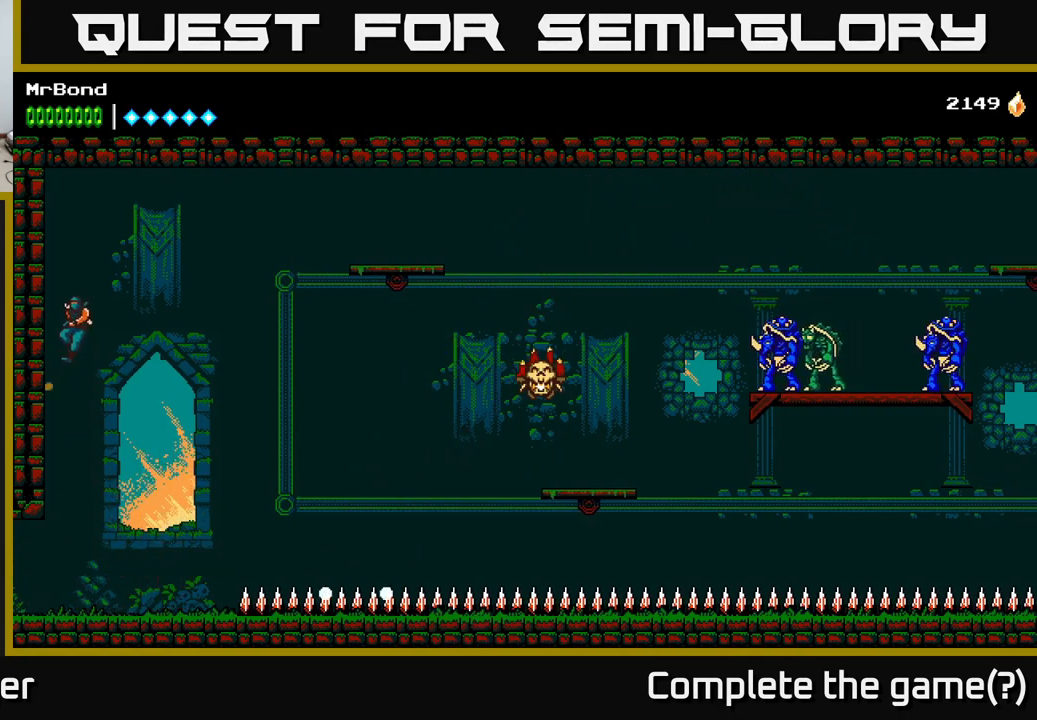
{"buttons": ["A", "DPAD_RIGHT"], "right_stick": "center", "events": [[33, "A", "up"], [233, "DPAD_LEFT", "up"], [283, "DPAD_RIGHT", "down"], [333, "A", "down"]]}
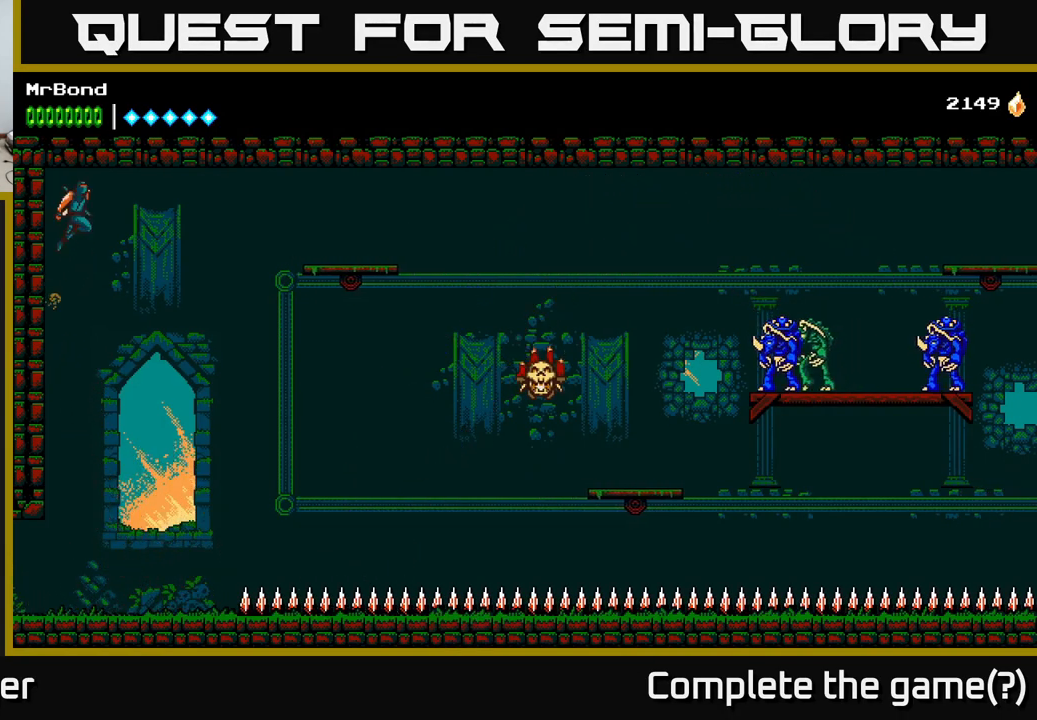
{"buttons": ["A", "DPAD_RIGHT"], "right_stick": "center", "events": [[33, "A", "up"], [116, "A", "down"]]}
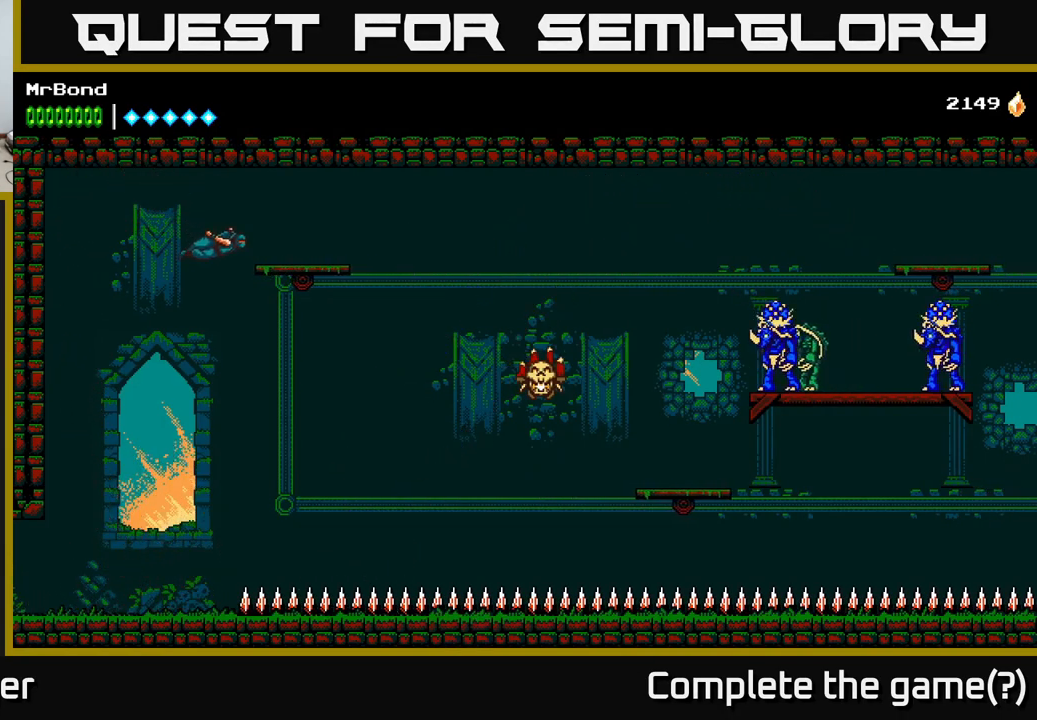
{"buttons": ["A", "DPAD_LEFT"], "right_stick": "center", "events": [[233, "DPAD_RIGHT", "up"], [266, "DPAD_LEFT", "down"]]}
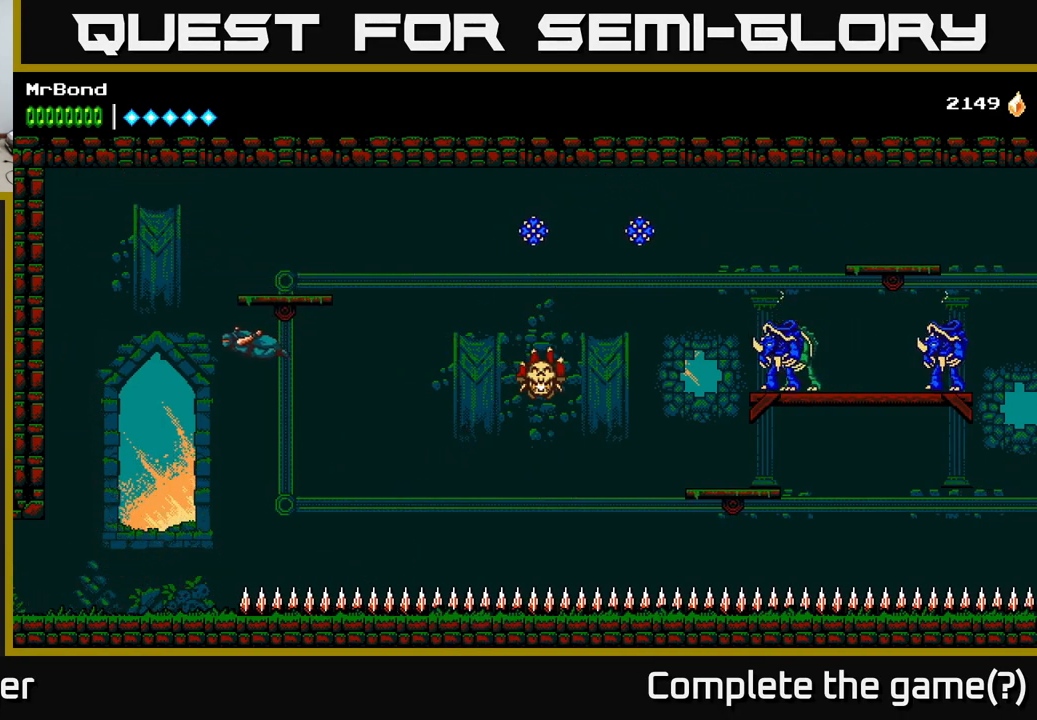
{"buttons": [], "right_stick": "center", "events": [[100, "A", "up"], [333, "DPAD_LEFT", "up"]]}
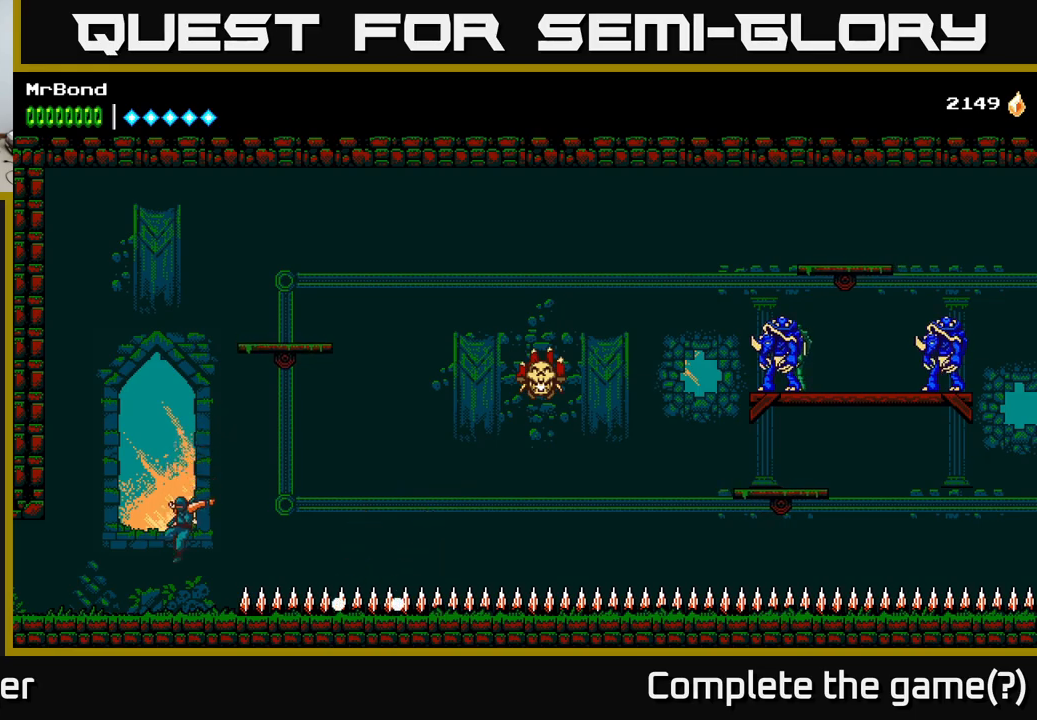
{"buttons": [], "right_stick": "center", "events": []}
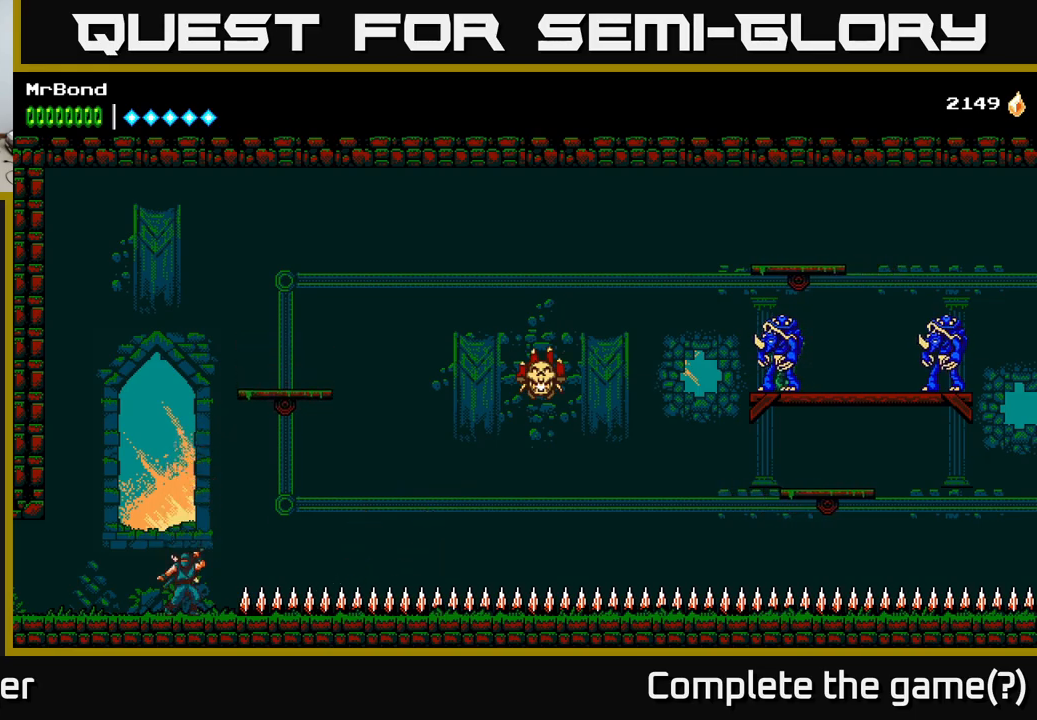
{"buttons": ["A", "DPAD_RIGHT"], "right_stick": "center", "events": [[267, "A", "down"], [400, "DPAD_RIGHT", "down"]]}
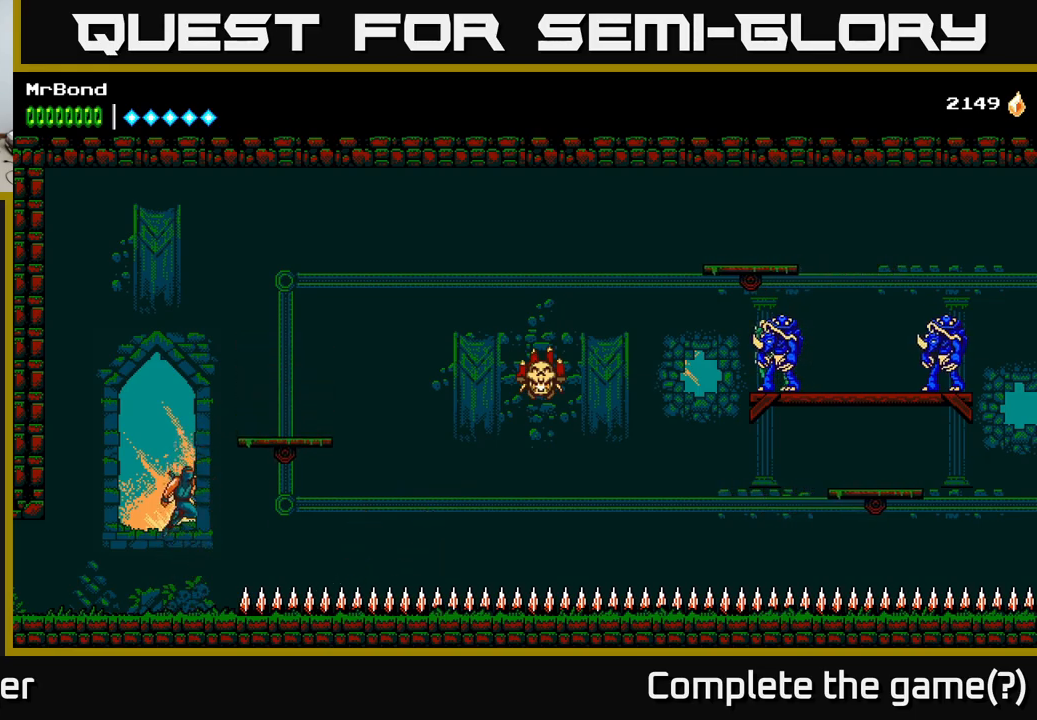
{"buttons": [], "right_stick": "center", "events": [[367, "A", "up"], [450, "DPAD_RIGHT", "up"]]}
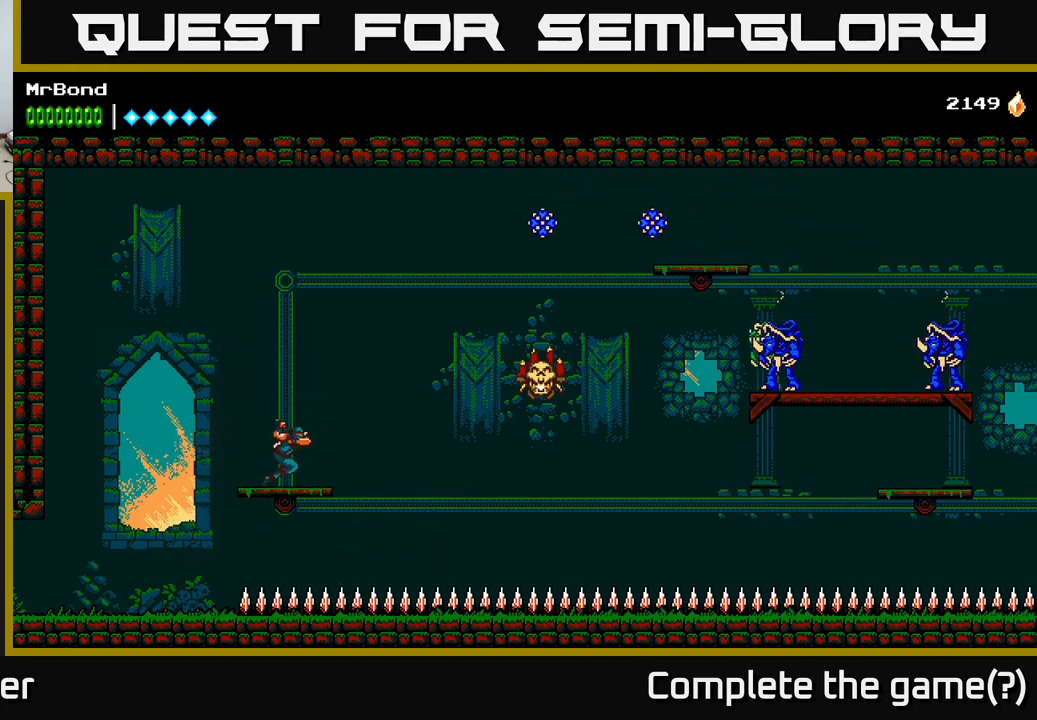
{"buttons": ["DPAD_RIGHT"], "right_stick": "center", "events": [[167, "A", "down"], [333, "A", "up"], [333, "DPAD_RIGHT", "down"]]}
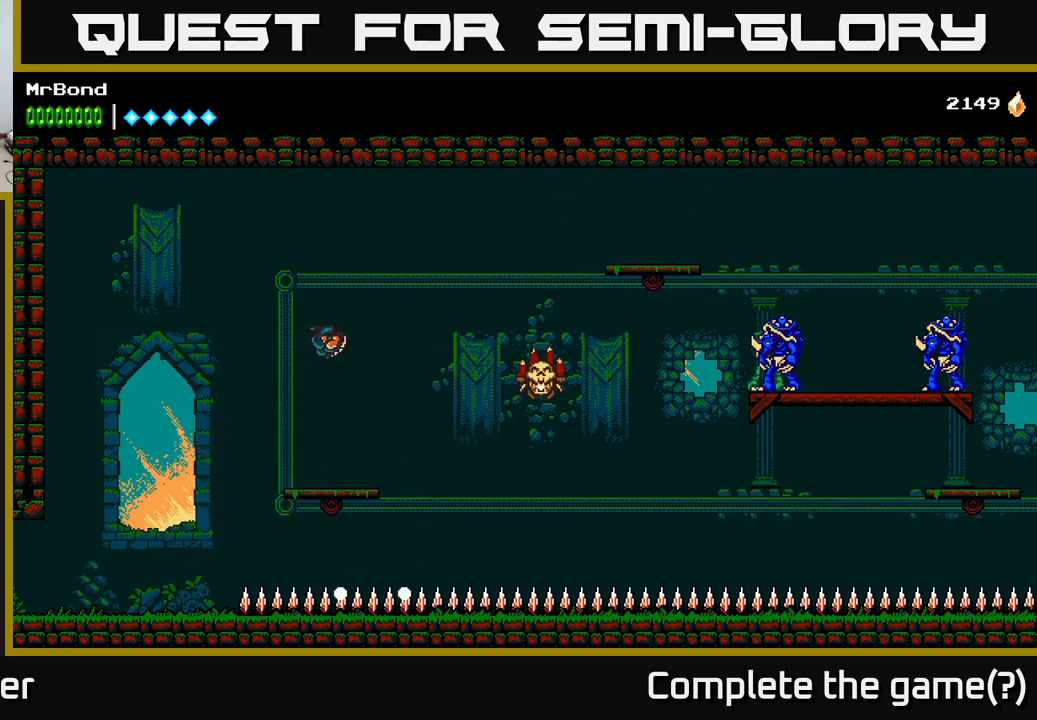
{"buttons": ["DPAD_RIGHT"], "right_stick": "center", "events": [[150, "DPAD_RIGHT", "up"], [267, "DPAD_RIGHT", "down"]]}
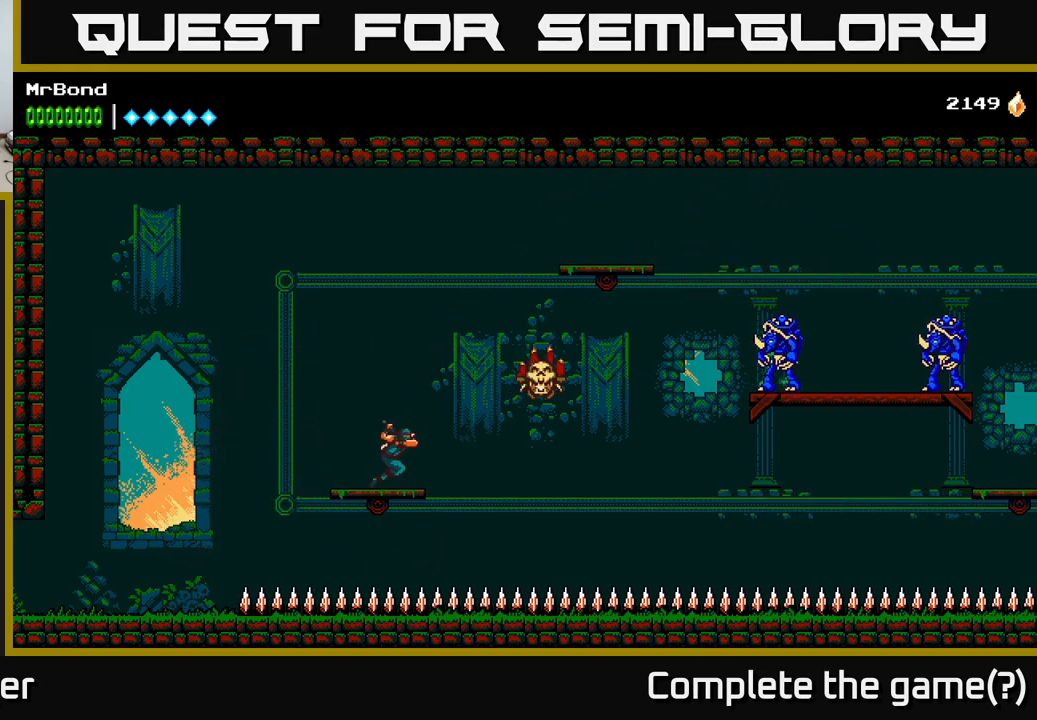
{"buttons": ["DPAD_RIGHT"], "right_stick": "center", "events": [[100, "A", "down"], [150, "X", "down"], [267, "A", "up"], [283, "X", "up"]]}
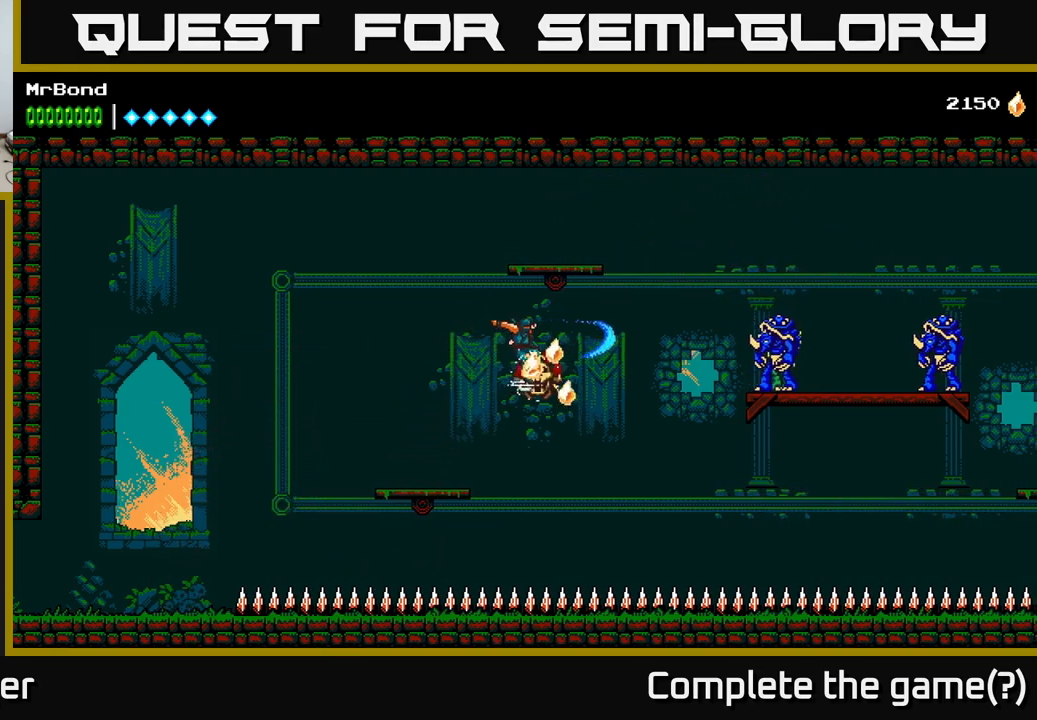
{"buttons": ["DPAD_RIGHT"], "right_stick": "center", "events": [[167, "B", "down"], [317, "B", "up"]]}
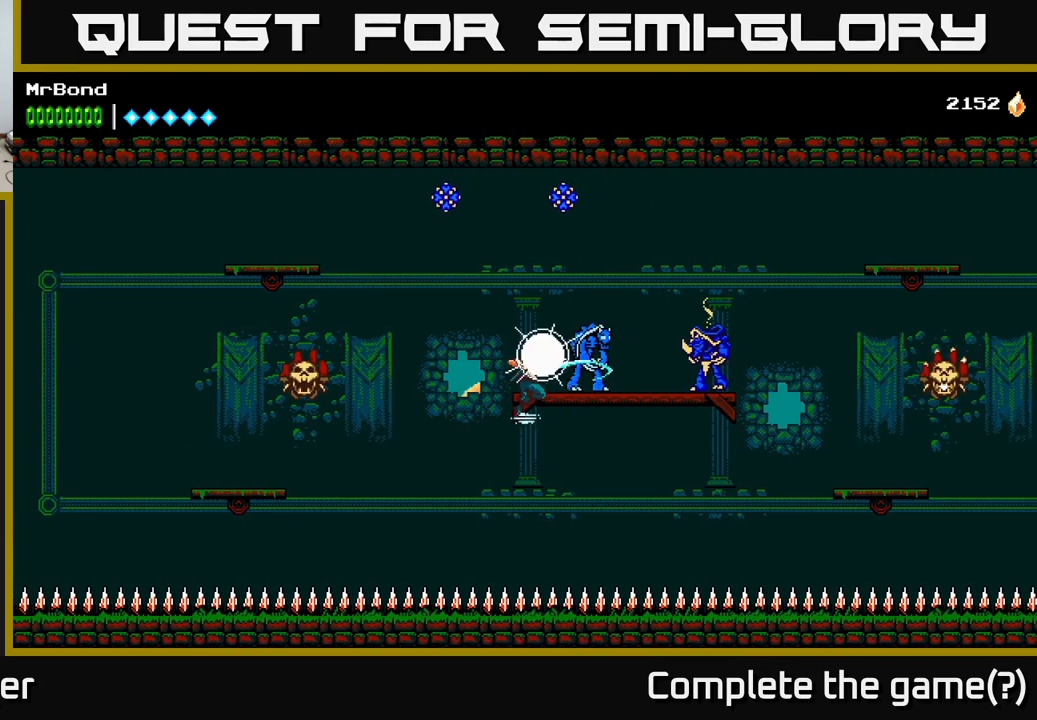
{"buttons": ["X"], "right_stick": "center", "events": [[50, "A", "down"], [67, "X", "down"], [83, "A", "up"], [217, "X", "up"], [467, "X", "down"], [483, "DPAD_RIGHT", "up"]]}
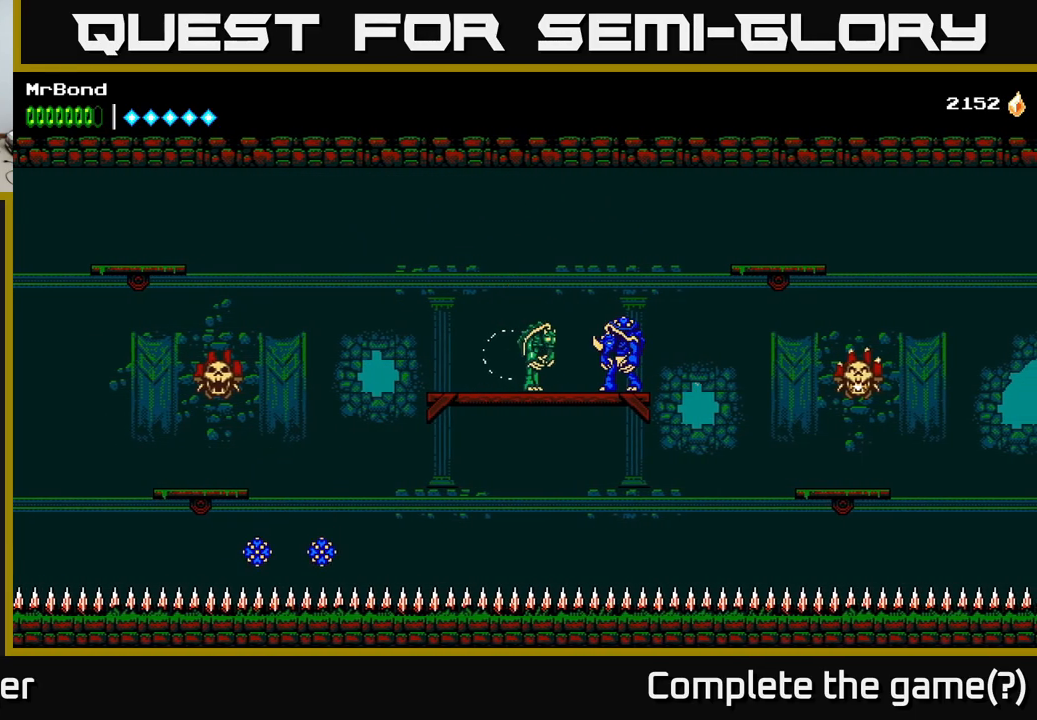
{"buttons": ["DPAD_RIGHT"], "right_stick": "center", "events": [[117, "X", "up"], [267, "DPAD_RIGHT", "down"]]}
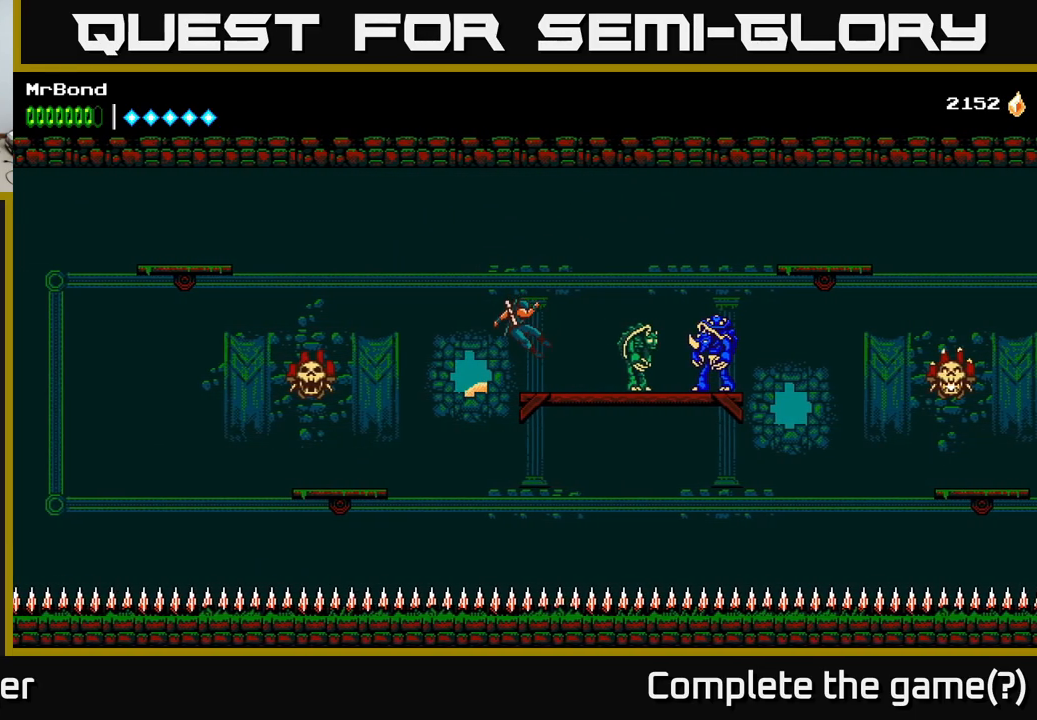
{"buttons": ["A"], "right_stick": "center", "events": [[317, "X", "down"], [367, "A", "down"], [416, "X", "up"], [433, "DPAD_RIGHT", "up"]]}
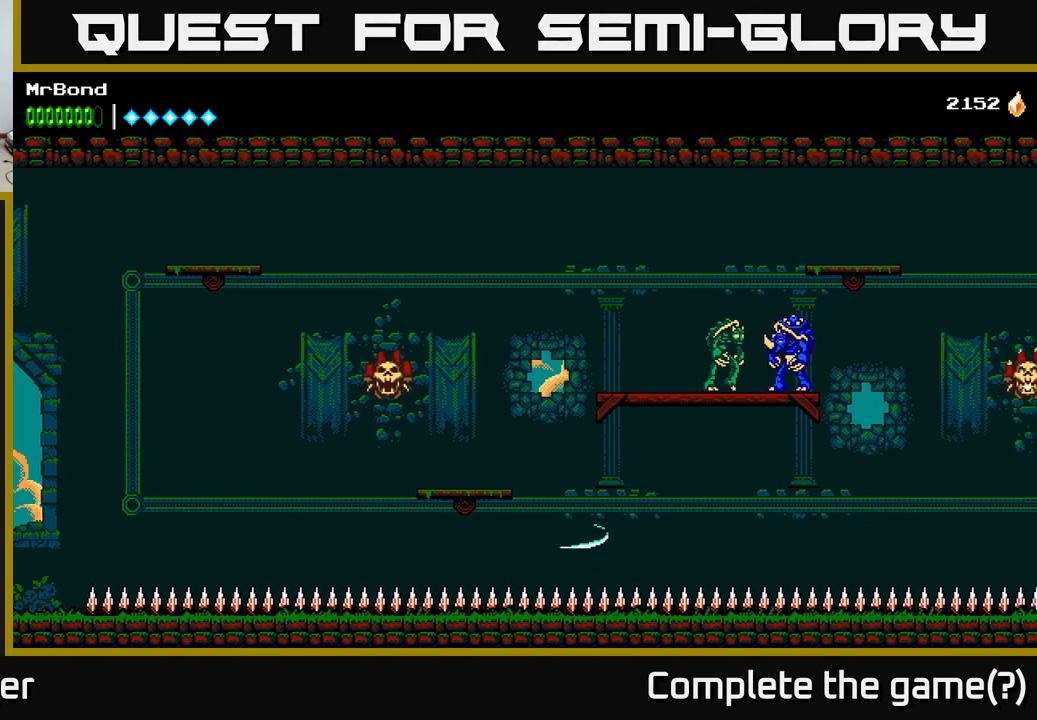
{"buttons": ["A"], "right_stick": "center", "events": [[84, "A", "up"], [450, "A", "down"]]}
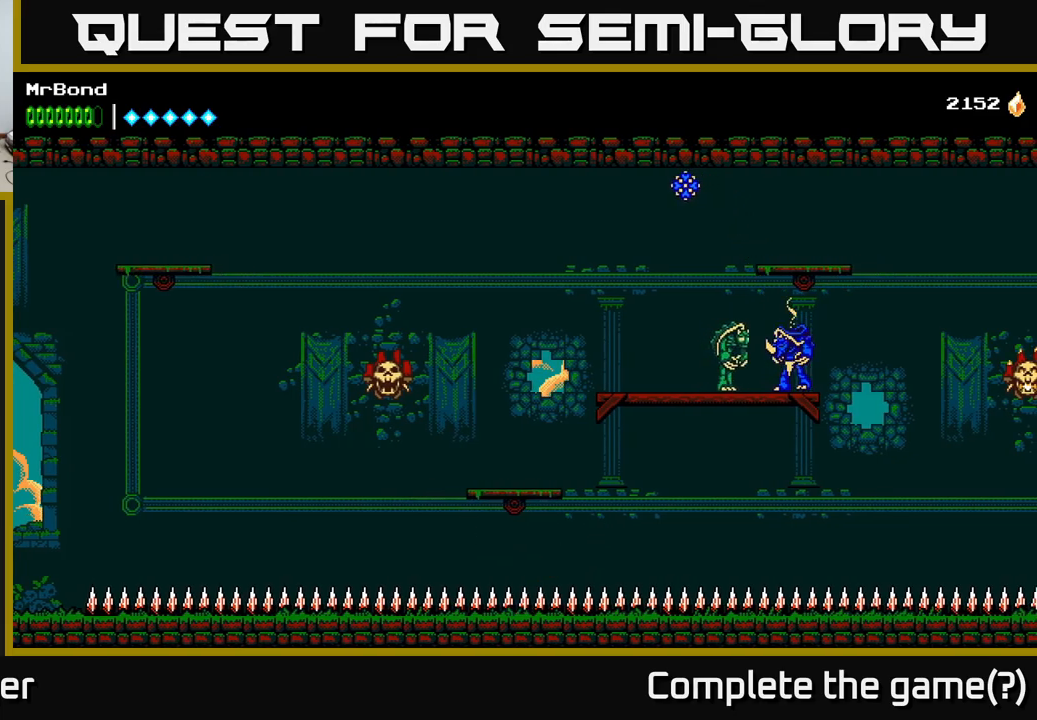
{"buttons": [], "right_stick": "center", "events": [[217, "DPAD_RIGHT", "down"], [284, "A", "up"], [417, "DPAD_RIGHT", "up"]]}
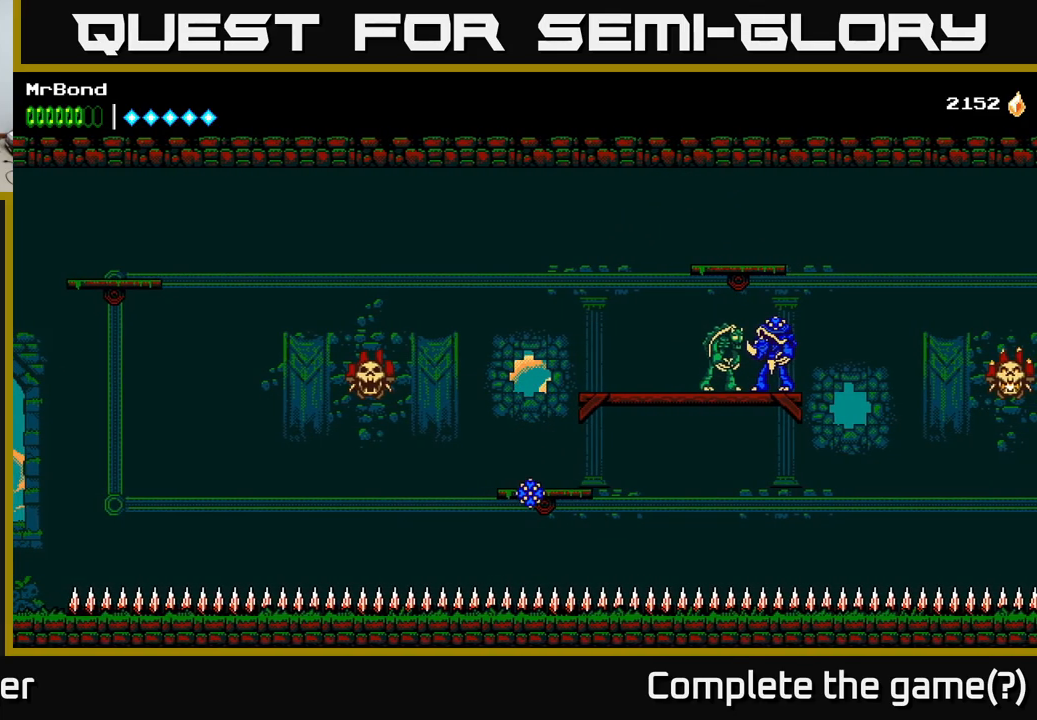
{"buttons": ["A", "DPAD_RIGHT"], "right_stick": "center", "events": [[34, "DPAD_RIGHT", "down"], [67, "A", "down"], [284, "A", "up"], [367, "A", "down"]]}
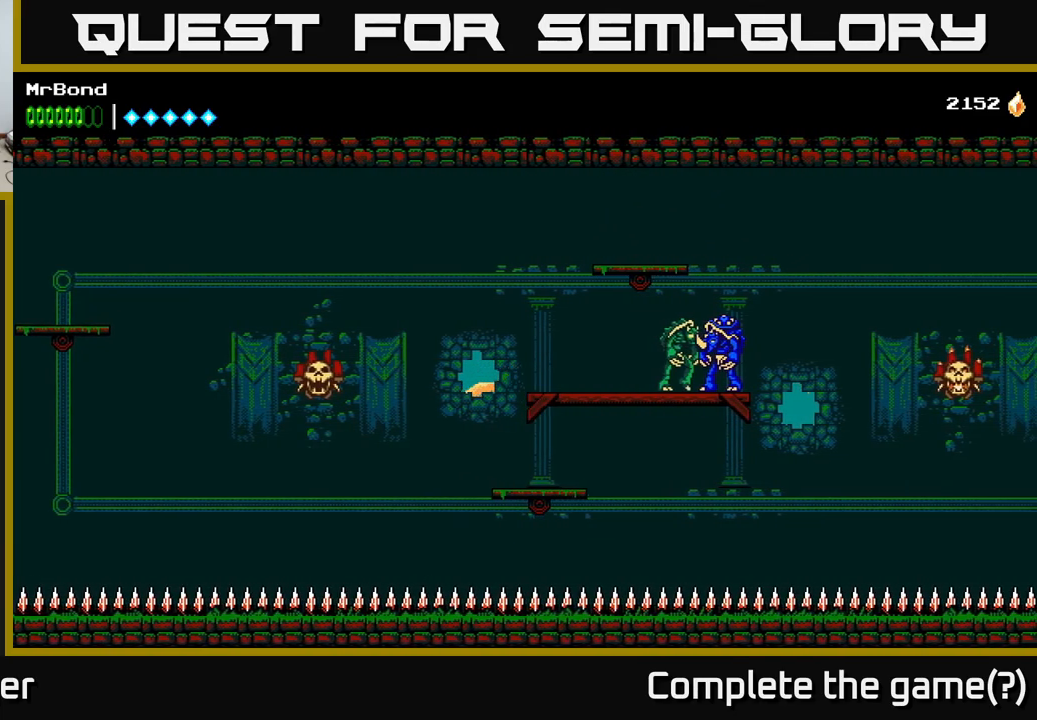
{"buttons": ["A", "X", "DPAD_RIGHT"], "right_stick": "center", "events": [[34, "A", "up"], [134, "DPAD_RIGHT", "up"], [317, "A", "down"], [367, "DPAD_RIGHT", "down"], [484, "X", "down"]]}